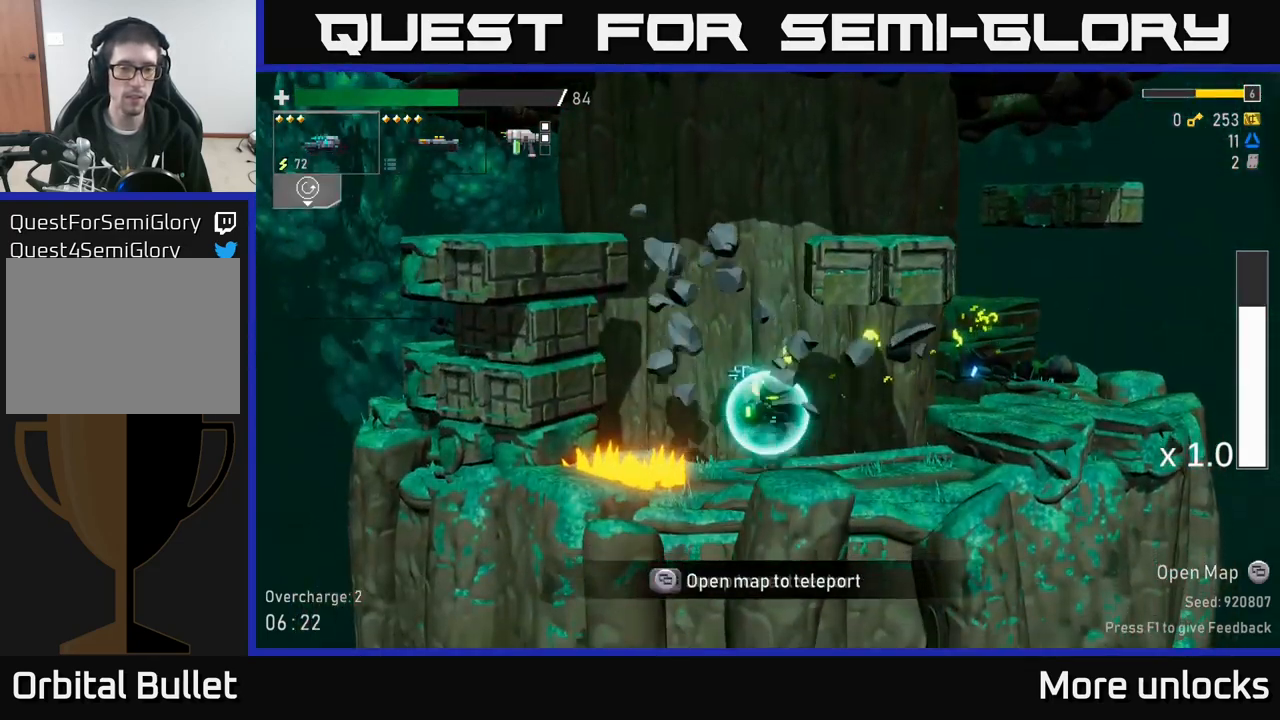
Gameplay with a controller (Xbox layout); each line is a JSON object with the inputs held at the frame after it. "events" lists button and stick changes between this image and that frame as [ms after this image, input, new state], when the widget could be followed in between.
{"buttons": [], "left_stick": "center", "right_stick": "center", "events": []}
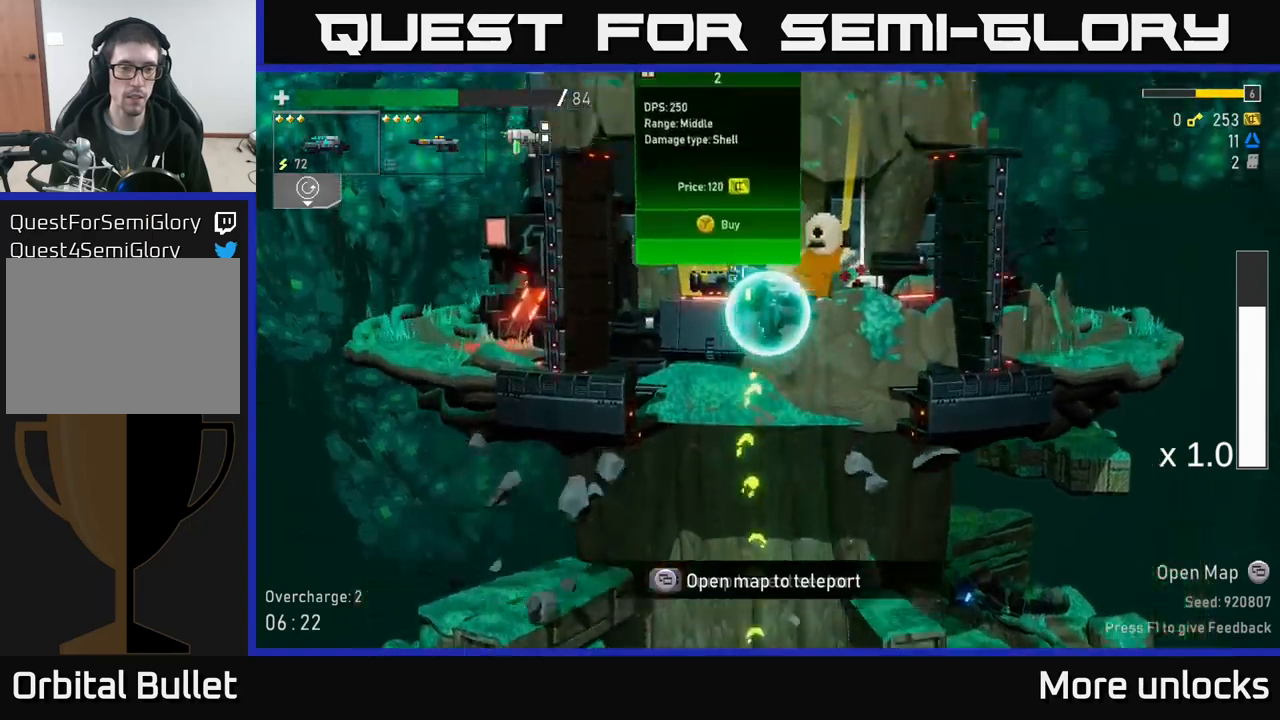
{"buttons": [], "left_stick": "left", "right_stick": "center", "events": [[116, "left_stick", "left"]]}
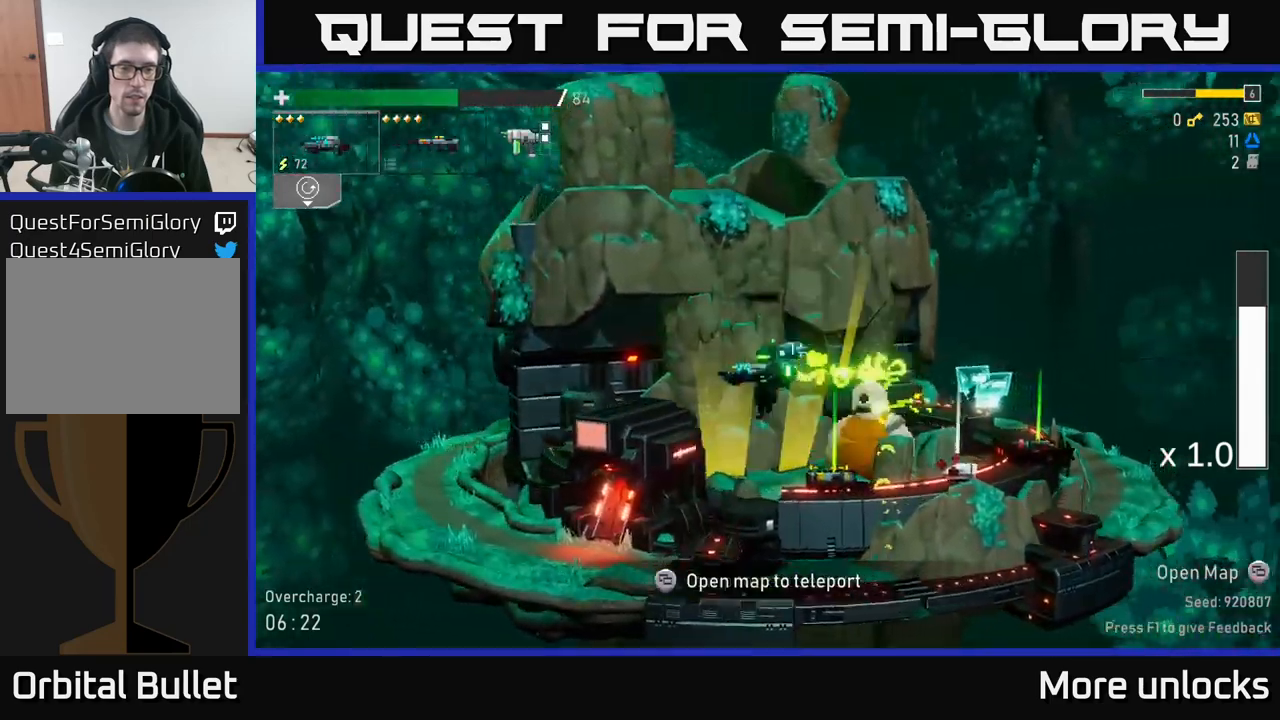
{"buttons": ["X"], "left_stick": "right", "right_stick": "center", "events": [[166, "left_stick", "right"], [500, "X", "down"]]}
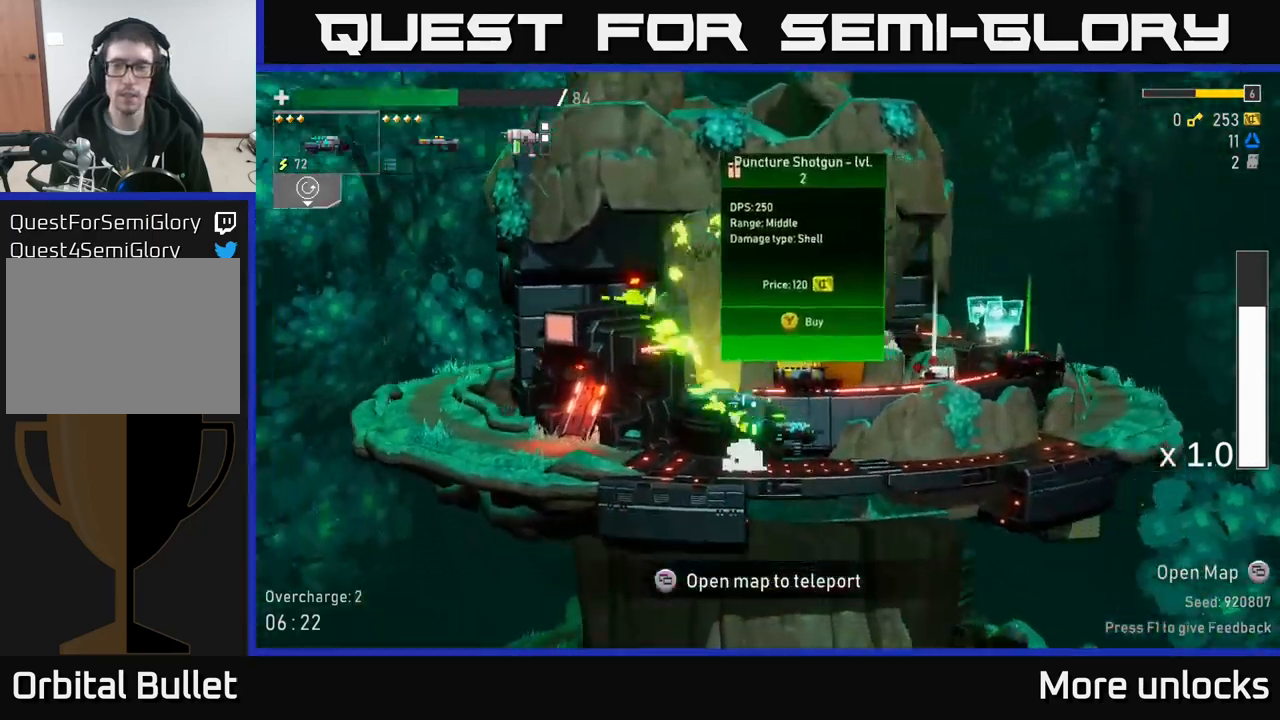
{"buttons": [], "left_stick": "center", "right_stick": "center", "events": [[183, "X", "up"], [350, "left_stick", "left"], [433, "left_stick", "center"]]}
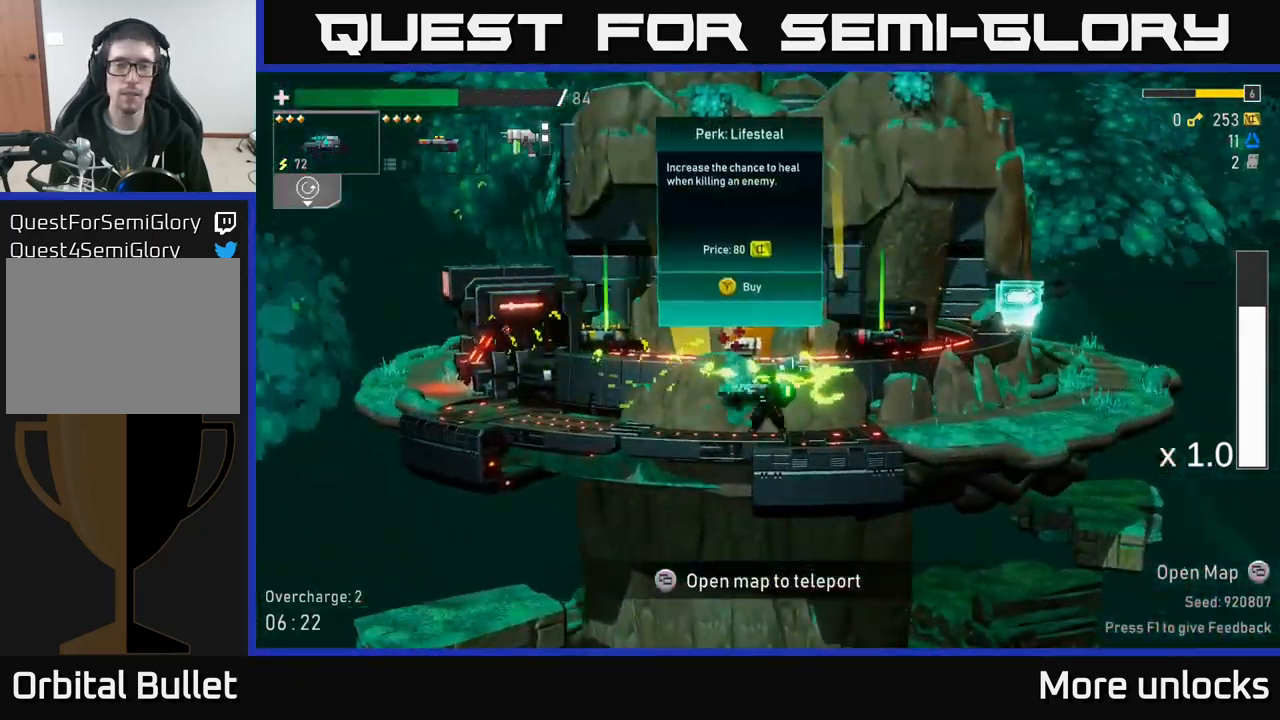
{"buttons": [], "left_stick": "center", "right_stick": "center", "events": []}
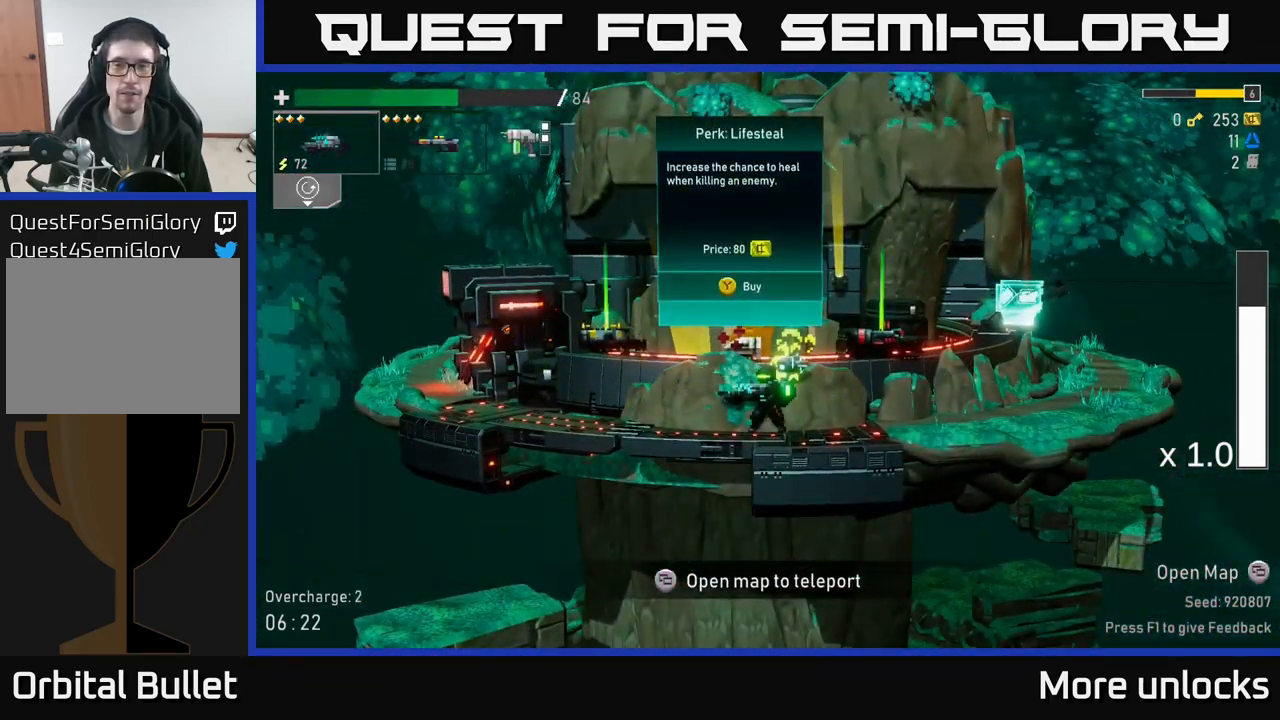
{"buttons": [], "left_stick": "right", "right_stick": "center", "events": [[333, "left_stick", "right"]]}
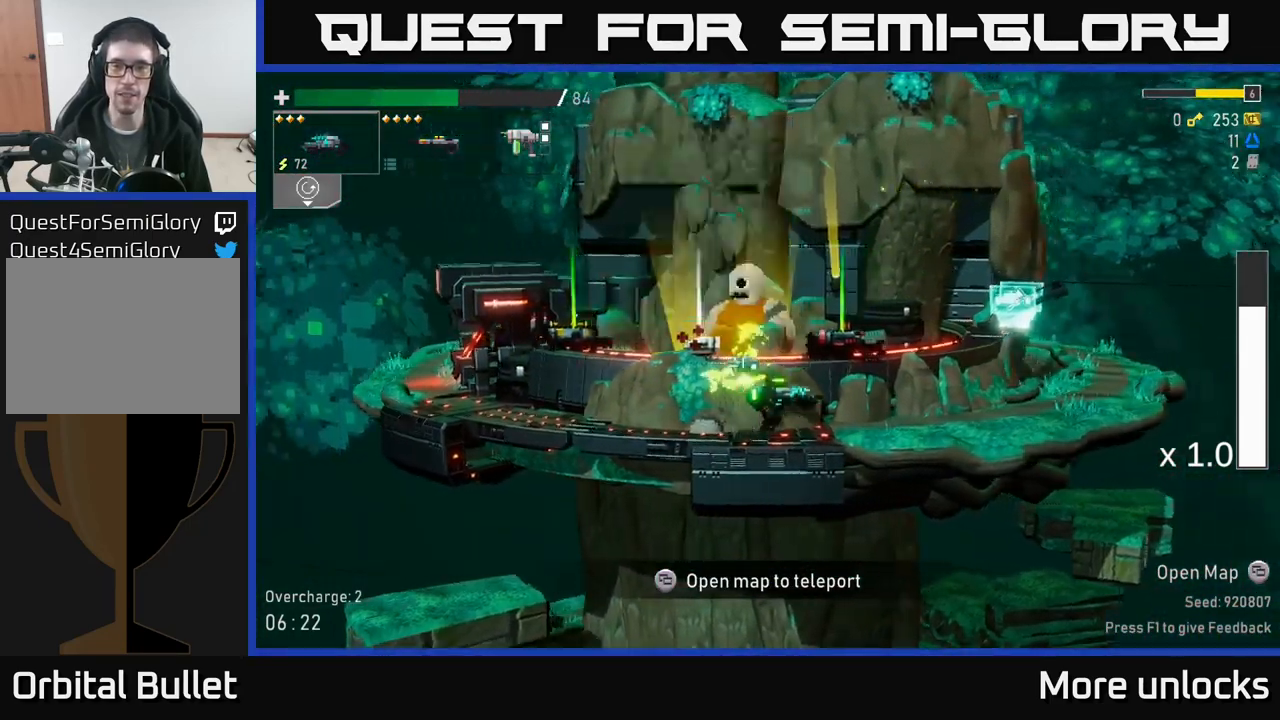
{"buttons": [], "left_stick": "left", "right_stick": "center", "events": [[433, "left_stick", "left"]]}
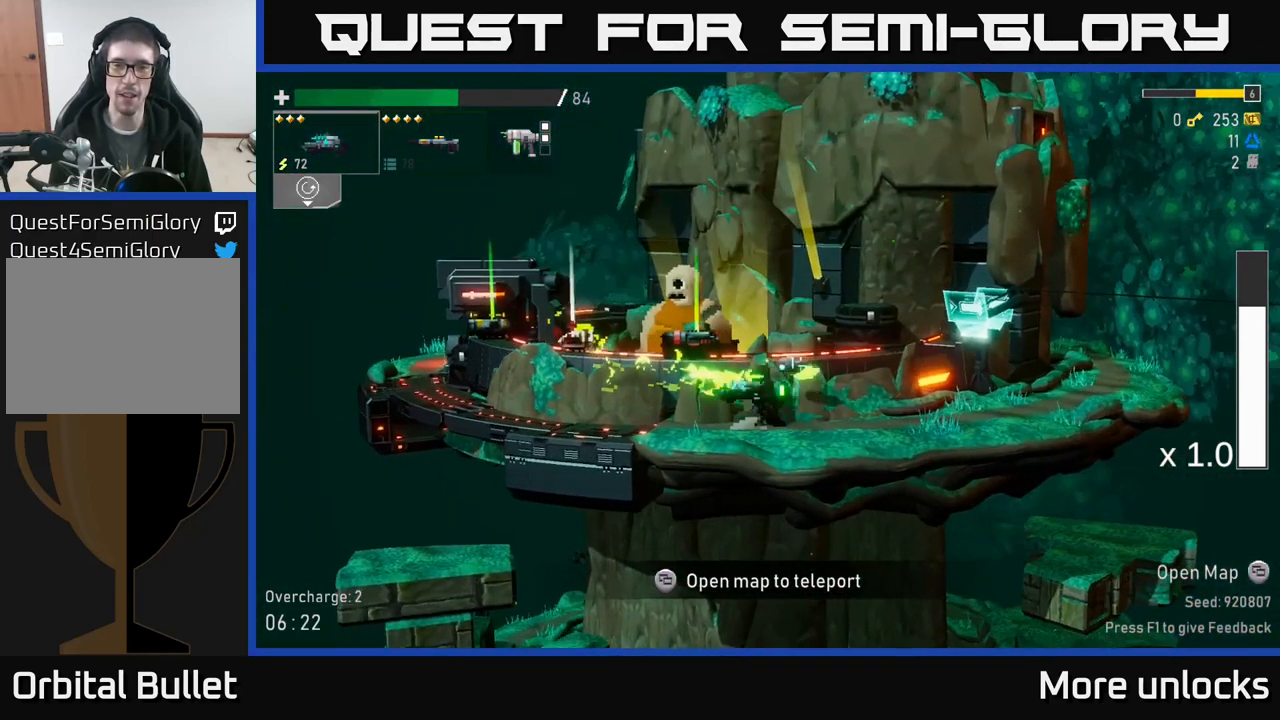
{"buttons": [], "left_stick": "left", "right_stick": "center", "events": []}
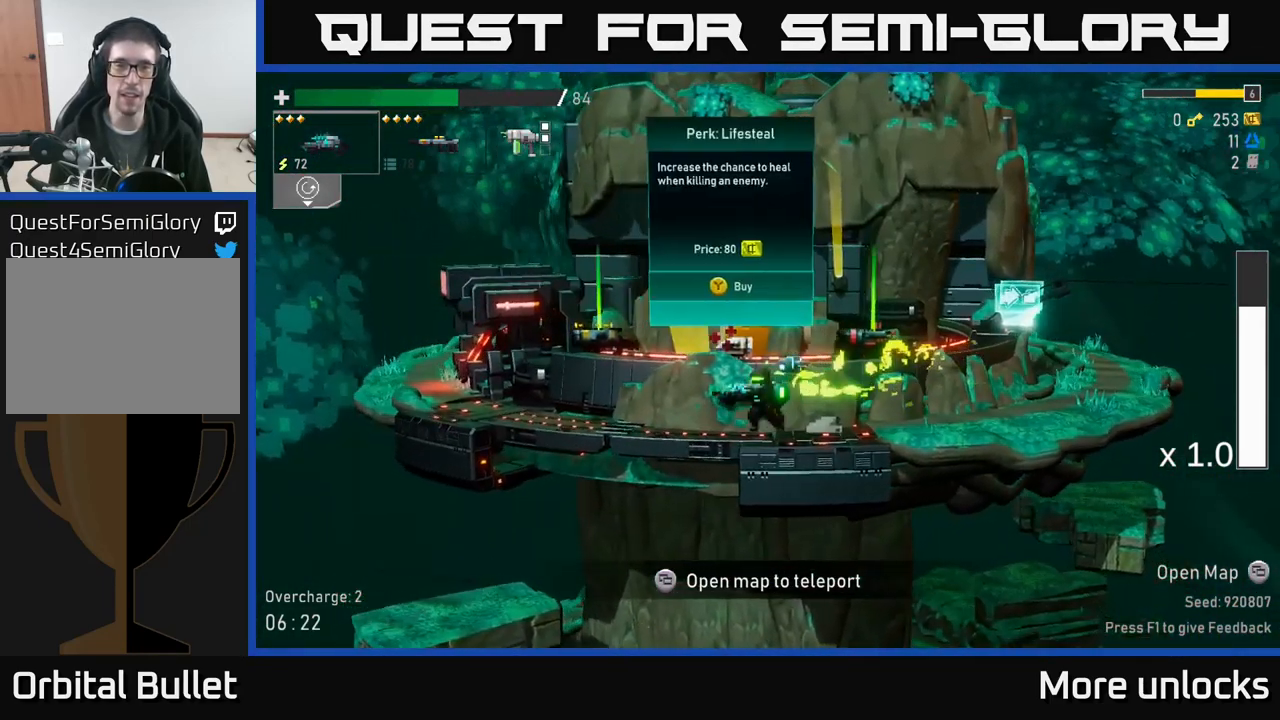
{"buttons": [], "left_stick": "center", "right_stick": "center", "events": [[66, "Y", "down"], [133, "Y", "up"], [416, "left_stick", "center"]]}
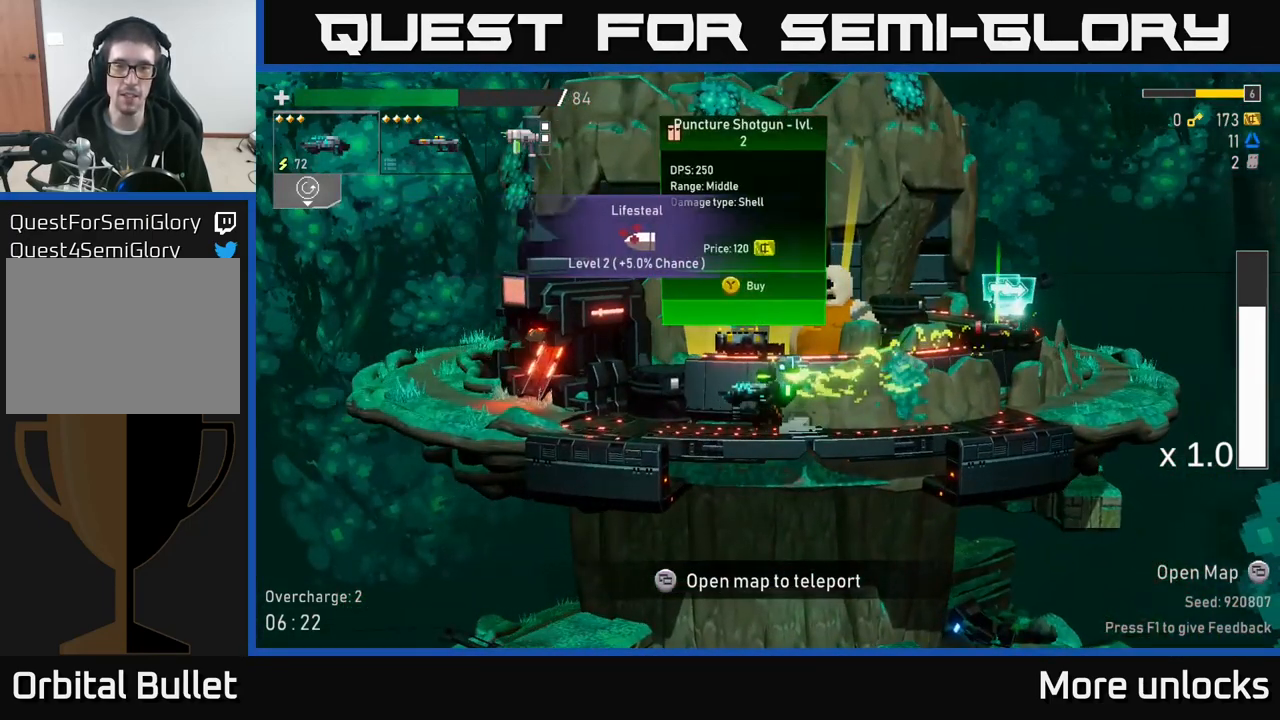
{"buttons": [], "left_stick": "left", "right_stick": "center", "events": [[133, "left_stick", "left"]]}
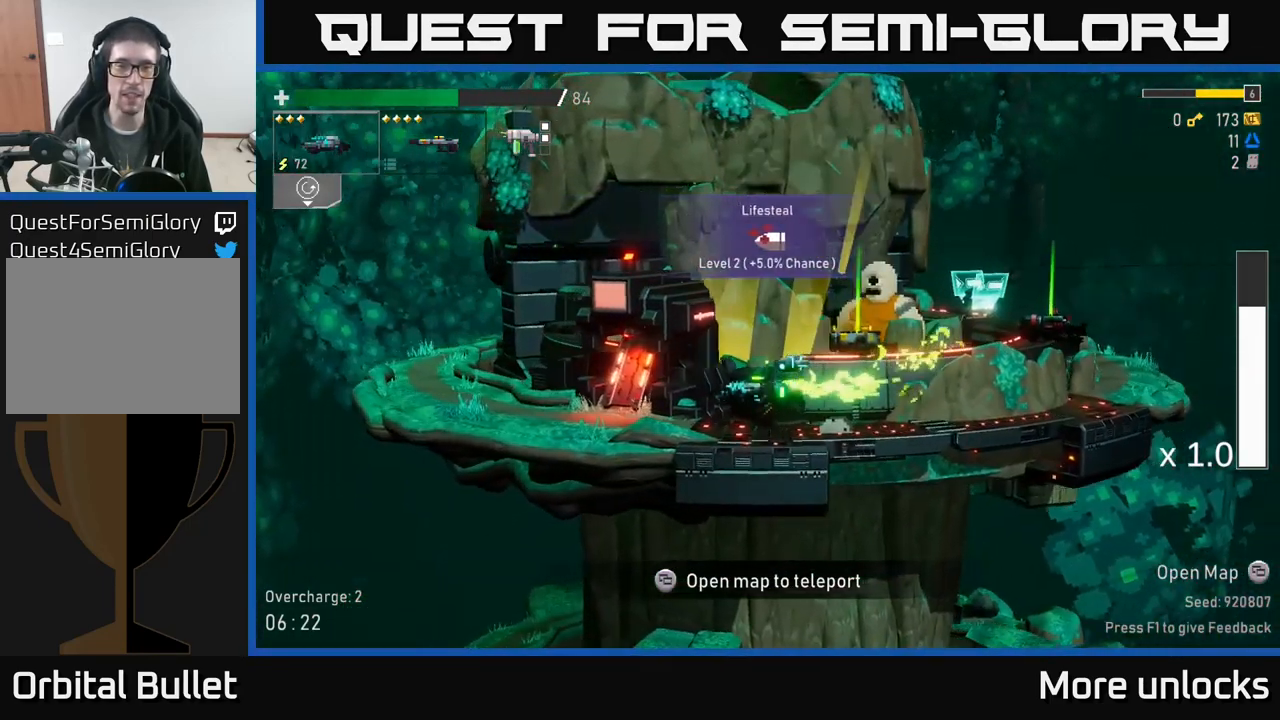
{"buttons": ["Y"], "left_stick": "center", "right_stick": "center", "events": [[450, "left_stick", "center"], [483, "Y", "down"]]}
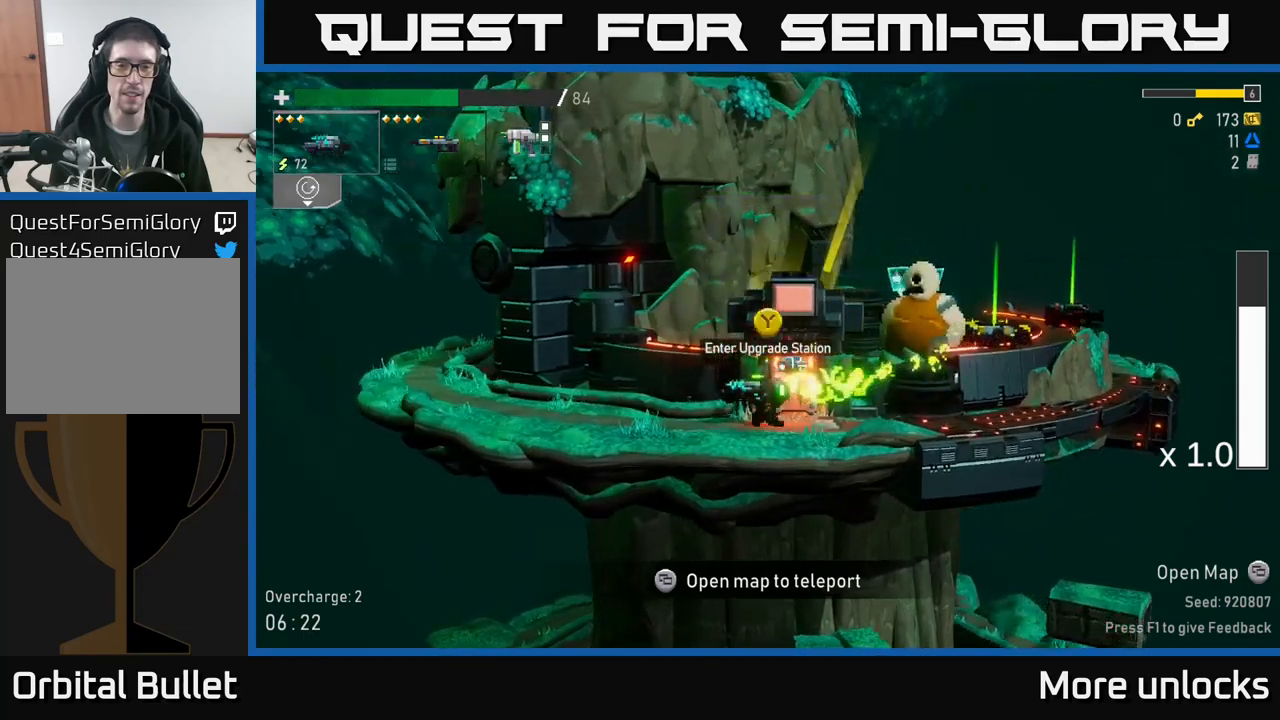
{"buttons": [], "left_stick": "center", "right_stick": "center", "events": [[33, "Y", "up"]]}
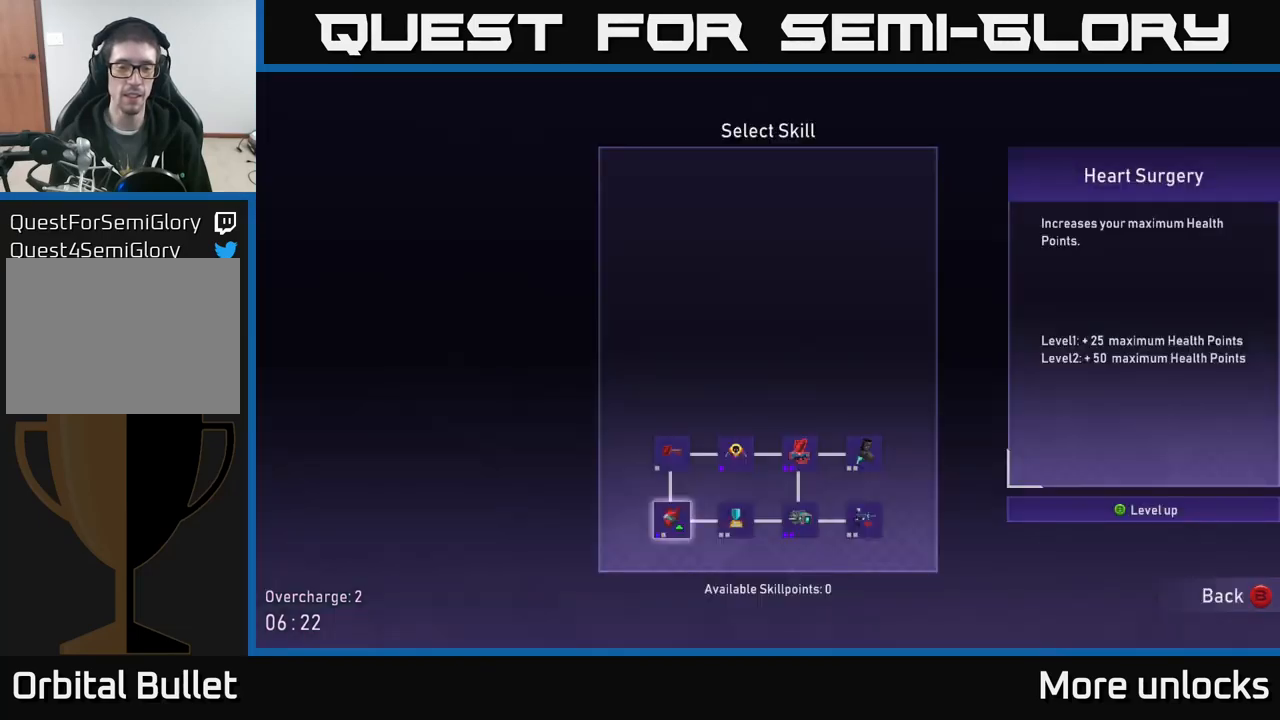
{"buttons": [], "left_stick": "center", "right_stick": "center", "events": [[333, "B", "down"], [417, "B", "up"]]}
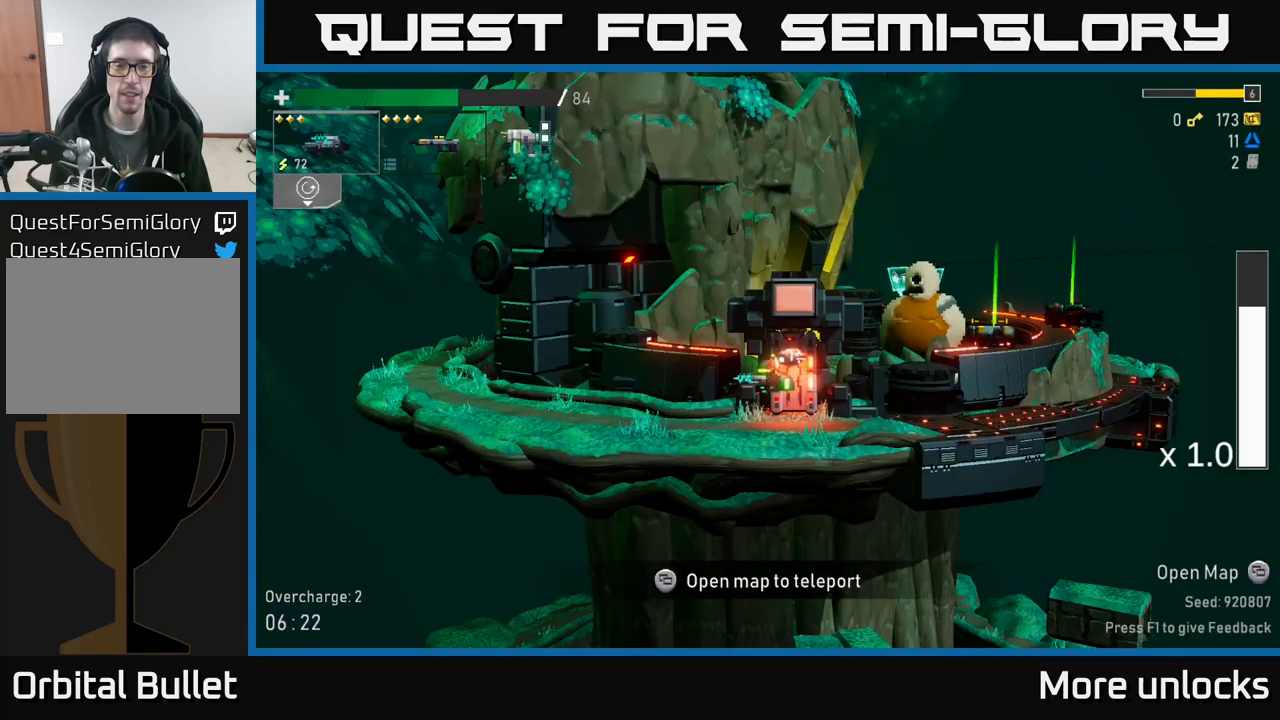
{"buttons": ["A"], "left_stick": "left", "right_stick": "center", "events": [[50, "left_stick", "left"], [333, "A", "down"]]}
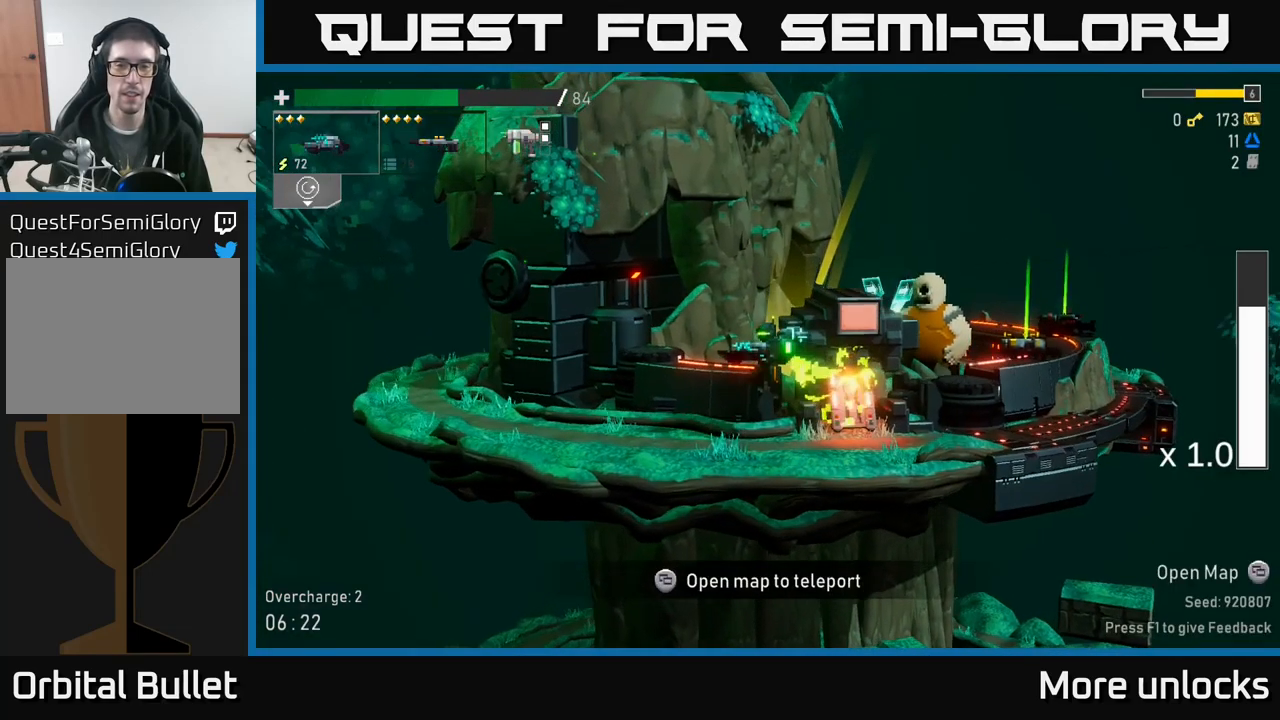
{"buttons": [], "left_stick": "left", "right_stick": "center", "events": [[133, "A", "up"], [250, "X", "down"], [483, "X", "up"]]}
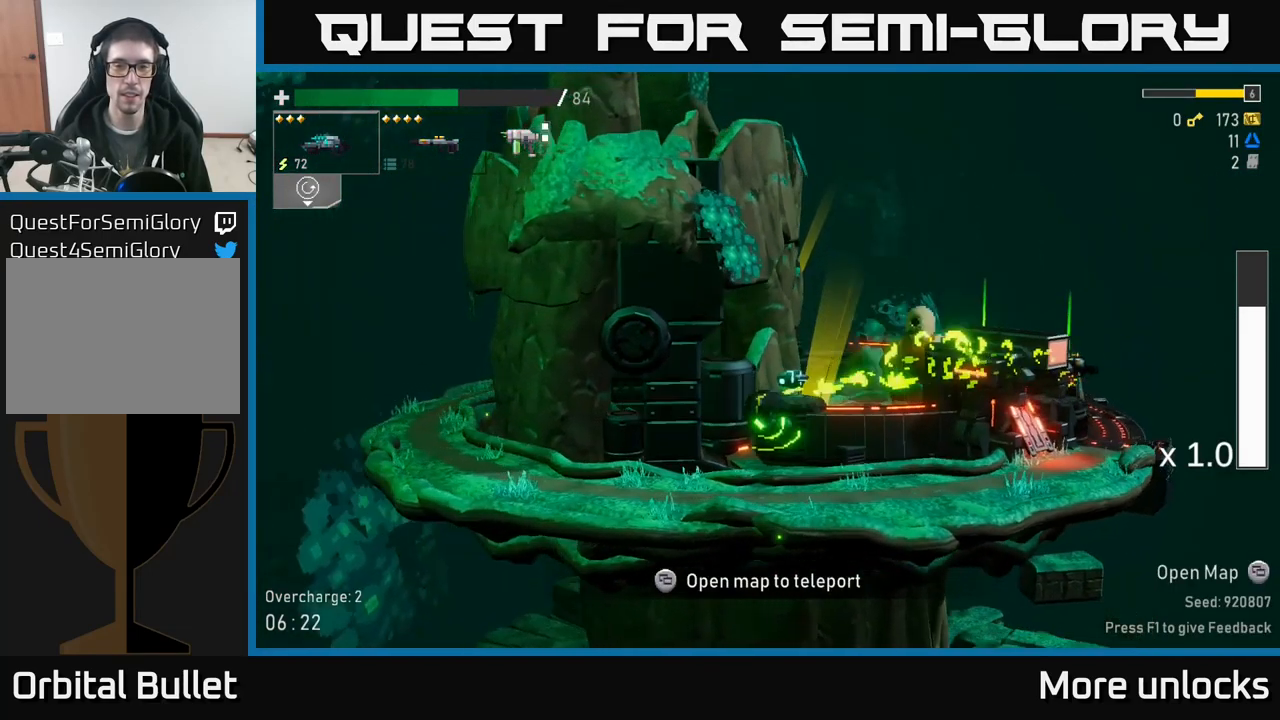
{"buttons": ["SELECT"], "left_stick": "center", "right_stick": "center", "events": [[67, "L1", "down"], [167, "L1", "up"], [300, "left_stick", "center"], [450, "SELECT", "down"]]}
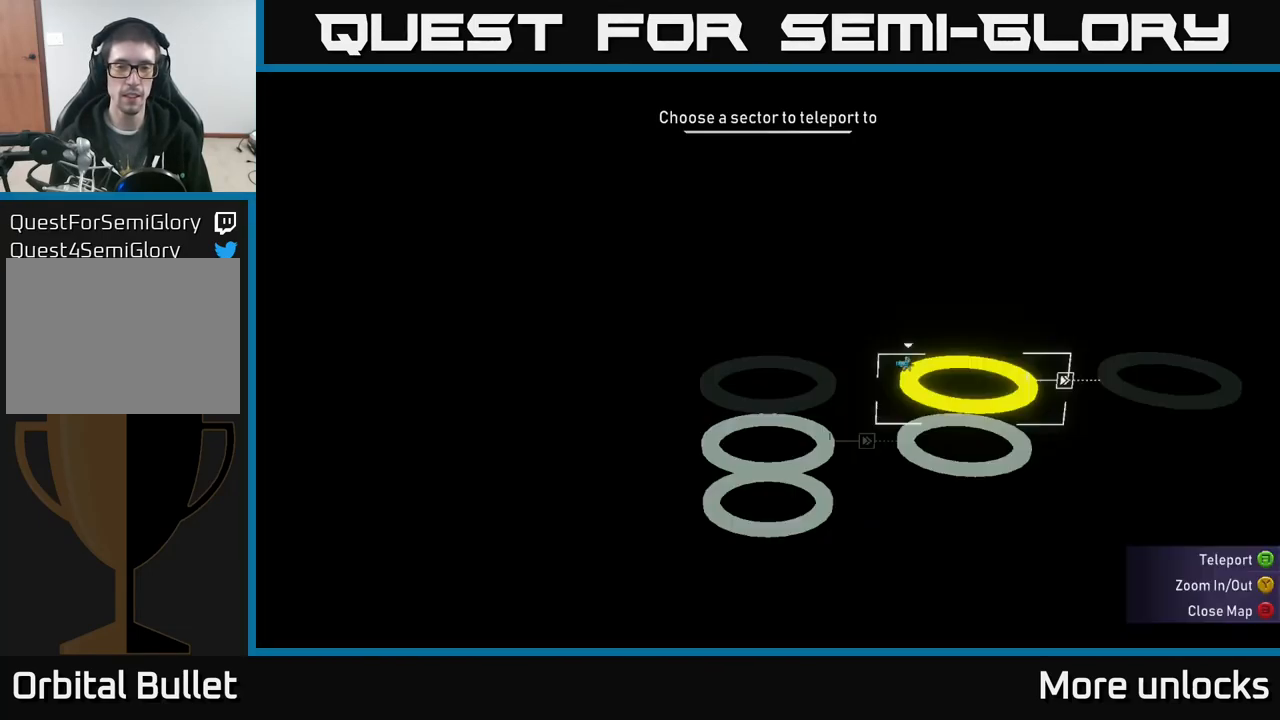
{"buttons": [], "left_stick": "center", "right_stick": "center", "events": [[17, "SELECT", "up"]]}
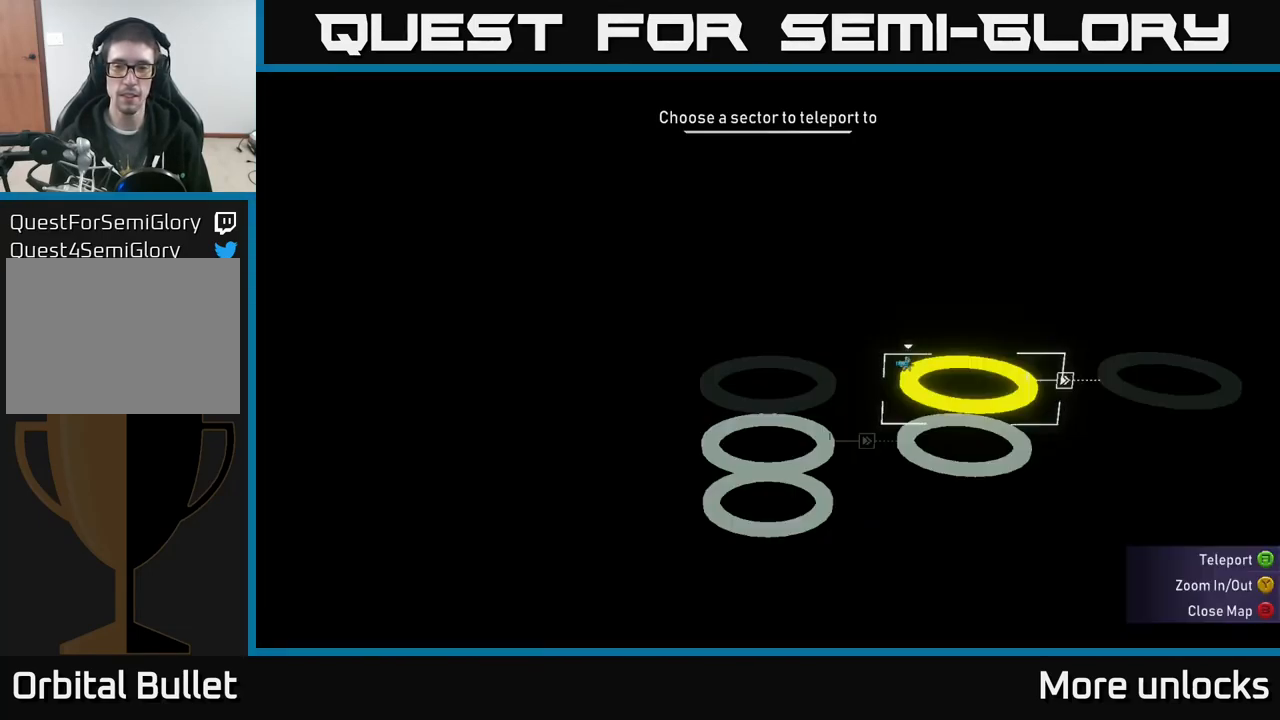
{"buttons": [], "left_stick": "right", "right_stick": "center", "events": [[50, "left_stick", "left"], [233, "left_stick", "center"], [383, "left_stick", "right"]]}
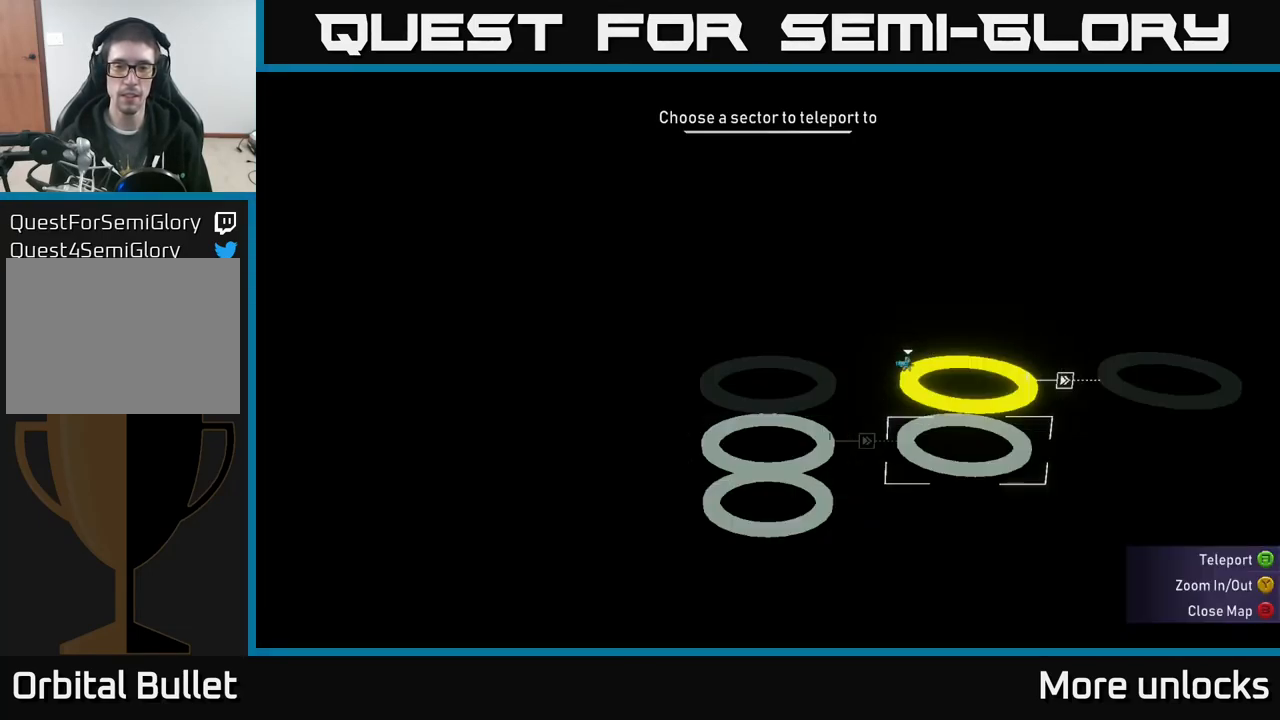
{"buttons": [], "left_stick": "right", "right_stick": "center", "events": [[50, "left_stick", "center"], [233, "B", "down"], [350, "B", "up"], [400, "left_stick", "right"]]}
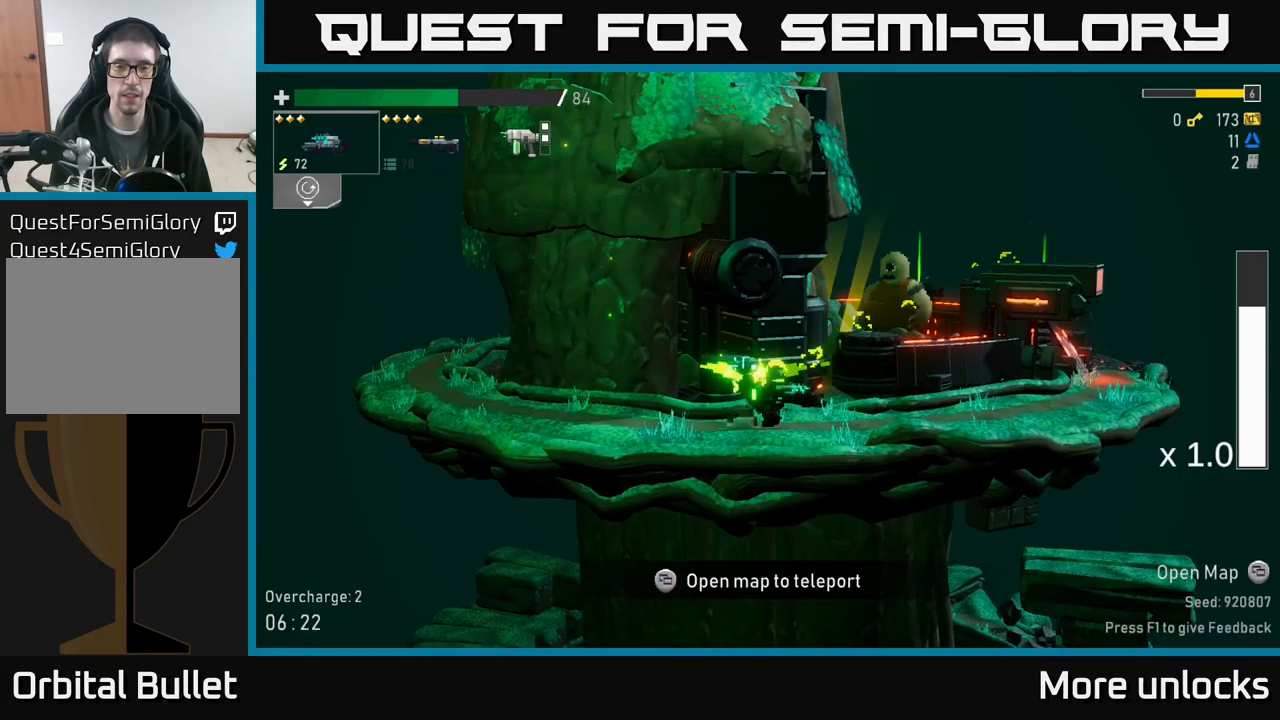
{"buttons": [], "left_stick": "right", "right_stick": "center", "events": [[33, "A", "down"], [183, "X", "down"], [383, "X", "up"], [400, "A", "up"]]}
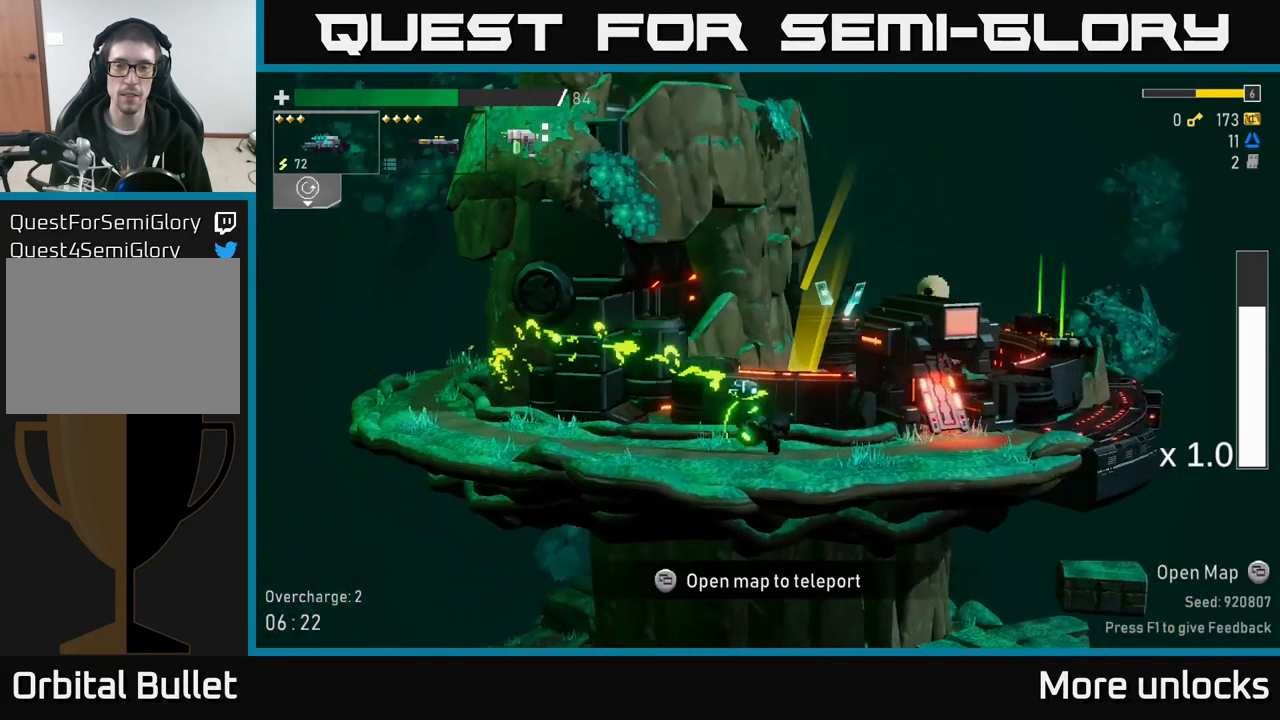
{"buttons": ["A", "X"], "left_stick": "right", "right_stick": "center", "events": [[117, "A", "down"], [300, "X", "down"]]}
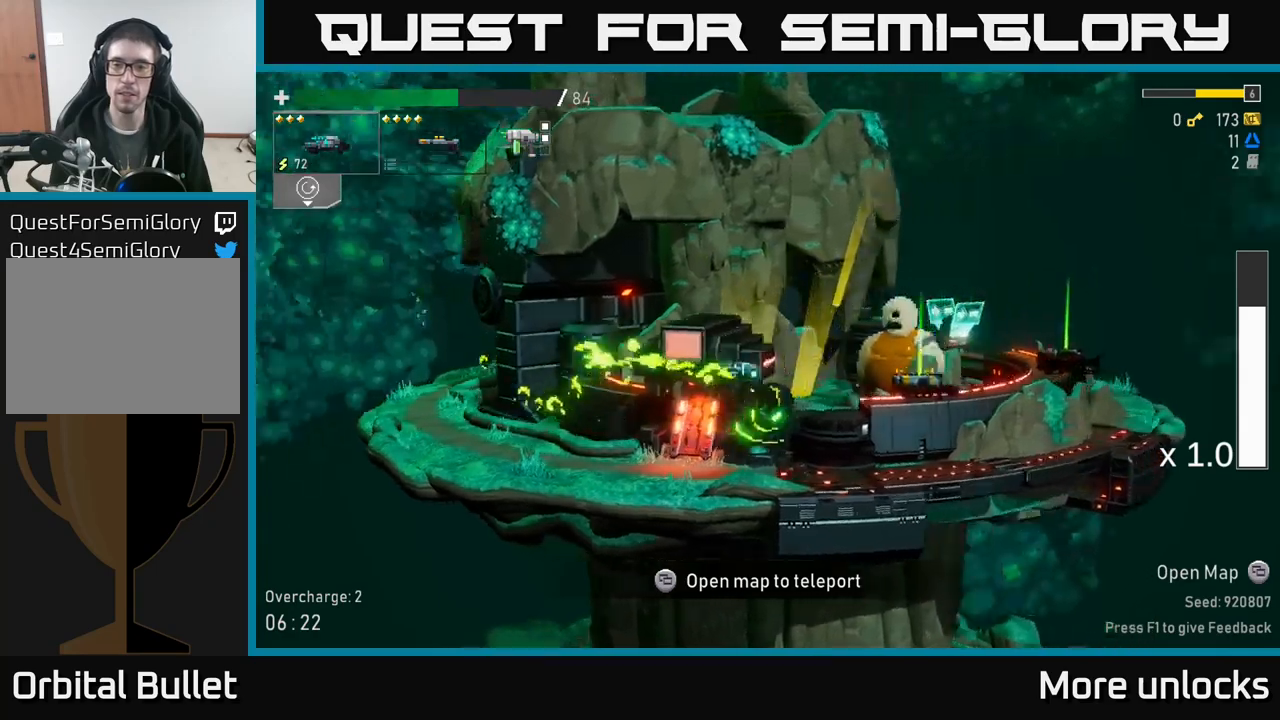
{"buttons": ["A"], "left_stick": "right", "right_stick": "center", "events": [[34, "X", "up"], [50, "A", "up"], [267, "A", "down"]]}
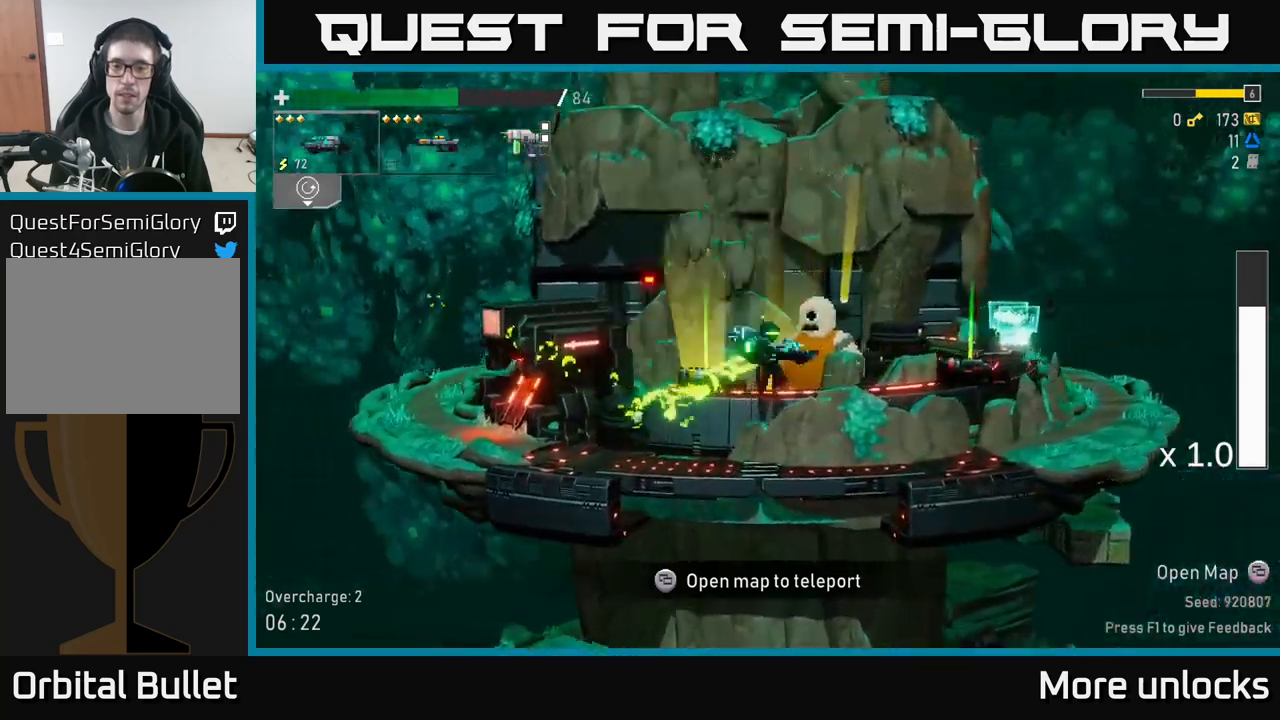
{"buttons": [], "left_stick": "right", "right_stick": "center", "events": [[100, "X", "down"], [184, "A", "up"], [267, "X", "up"]]}
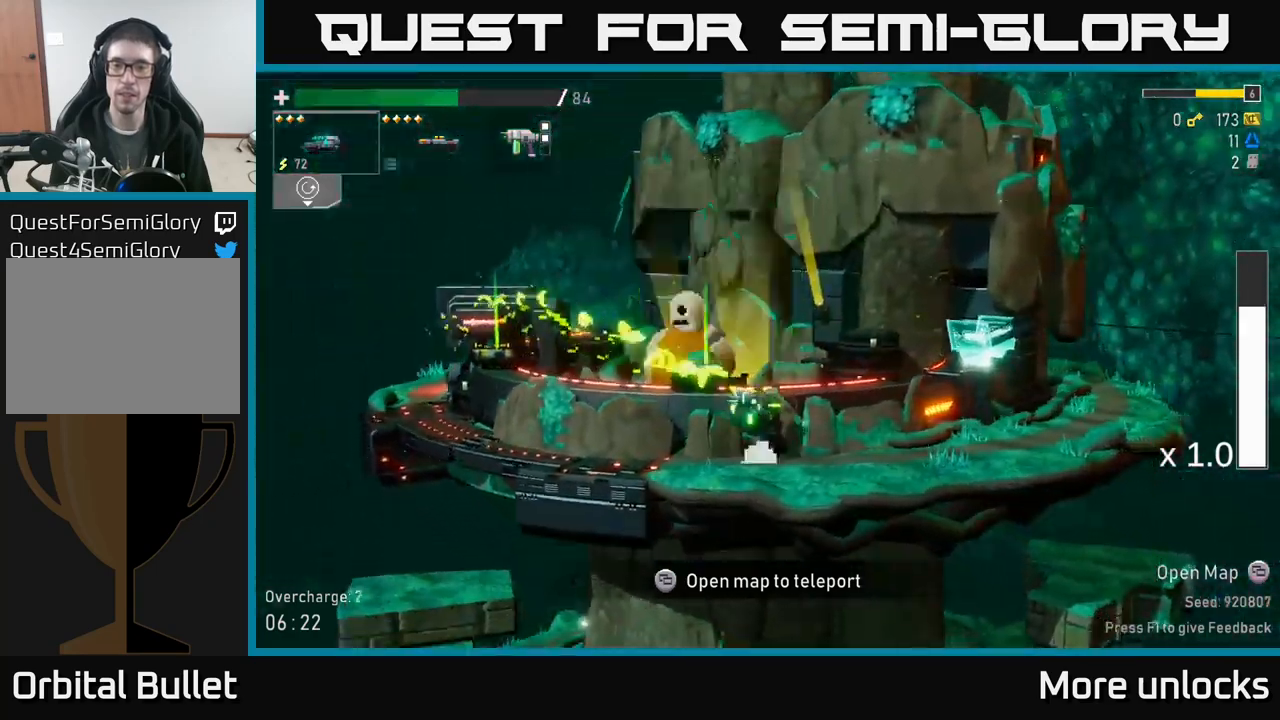
{"buttons": [], "left_stick": "right", "right_stick": "center", "events": [[50, "A", "down"], [250, "X", "down"], [434, "A", "up"], [434, "X", "up"]]}
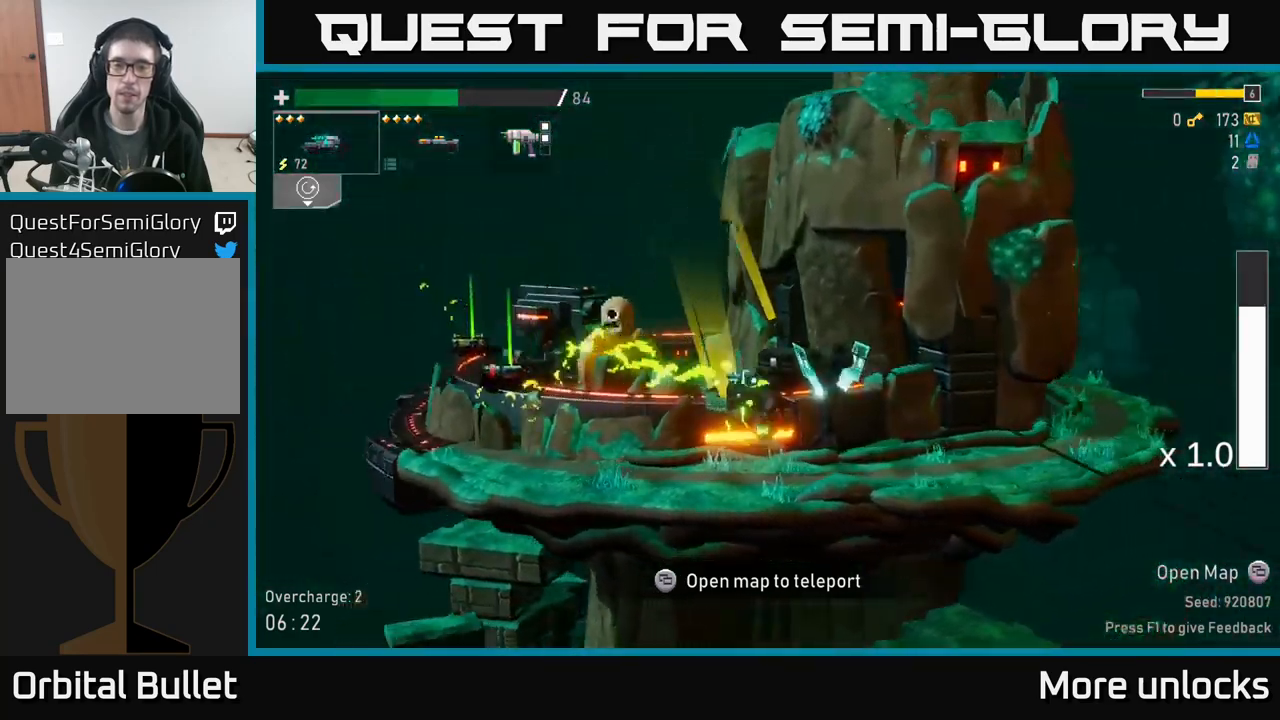
{"buttons": [], "left_stick": "center", "right_stick": "center", "events": [[134, "Y", "down"], [217, "left_stick", "center"], [234, "Y", "up"]]}
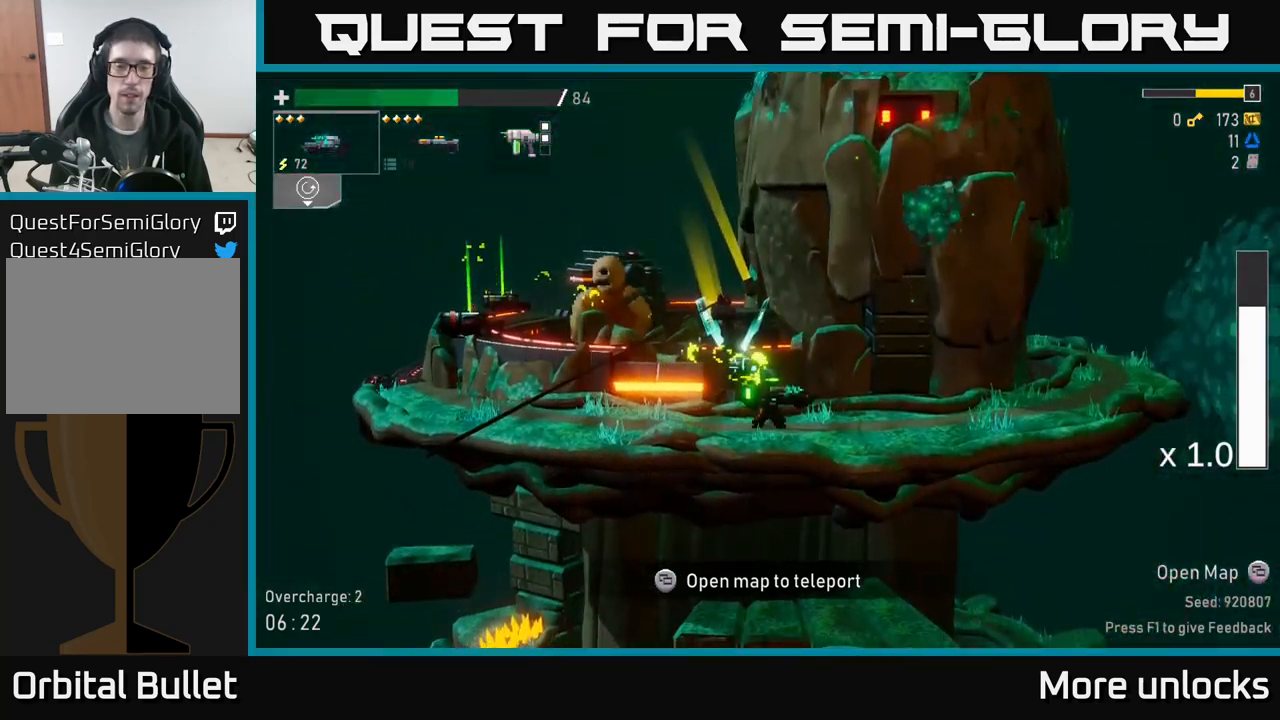
{"buttons": [], "left_stick": "center", "right_stick": "center", "events": [[17, "Y", "down"], [117, "Y", "up"], [150, "left_stick", "left"], [234, "Y", "down"], [250, "left_stick", "center"], [334, "Y", "up"]]}
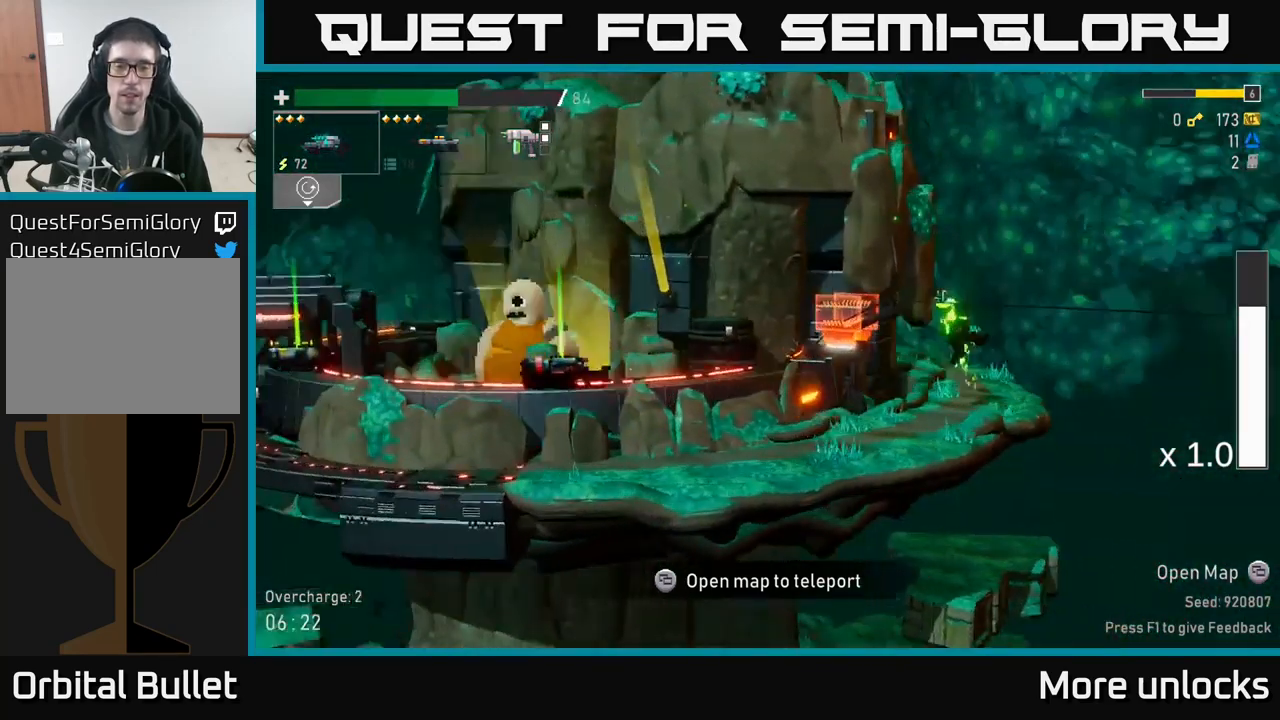
{"buttons": [], "left_stick": "right", "right_stick": "center", "events": [[400, "left_stick", "right"]]}
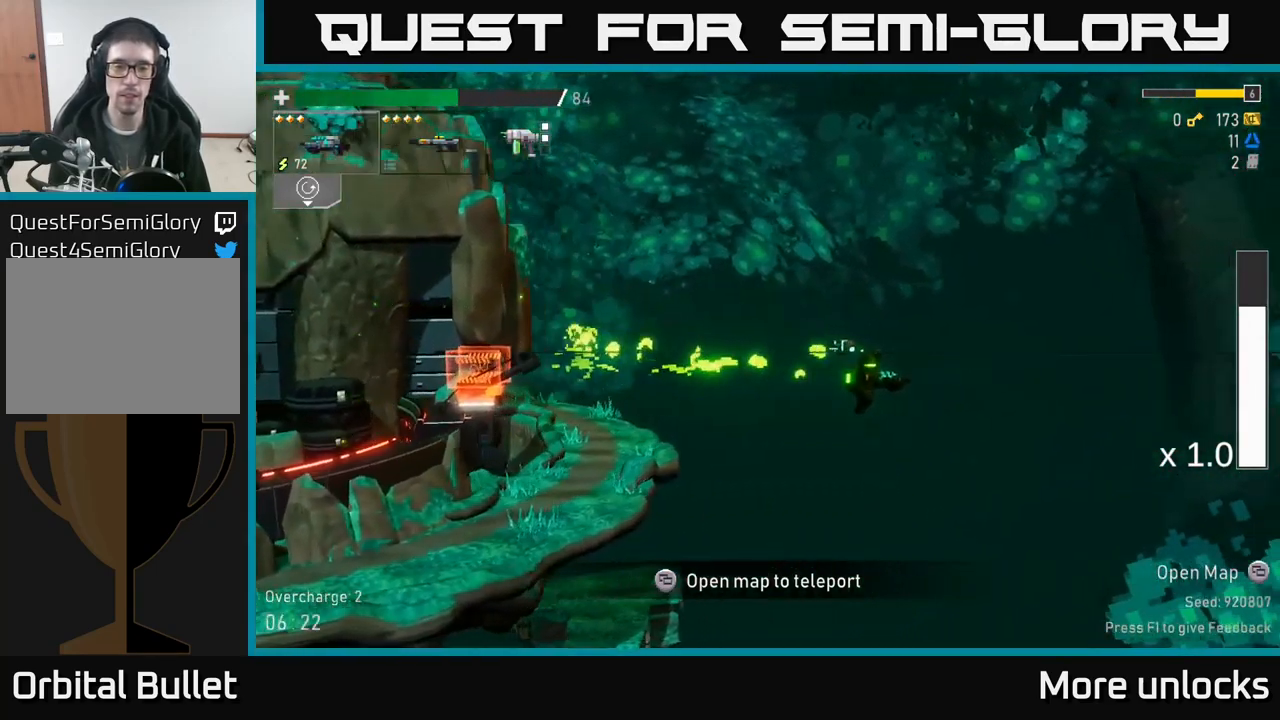
{"buttons": [], "left_stick": "center", "right_stick": "center", "events": [[84, "left_stick", "center"], [350, "L2", "down"], [450, "L2", "up"]]}
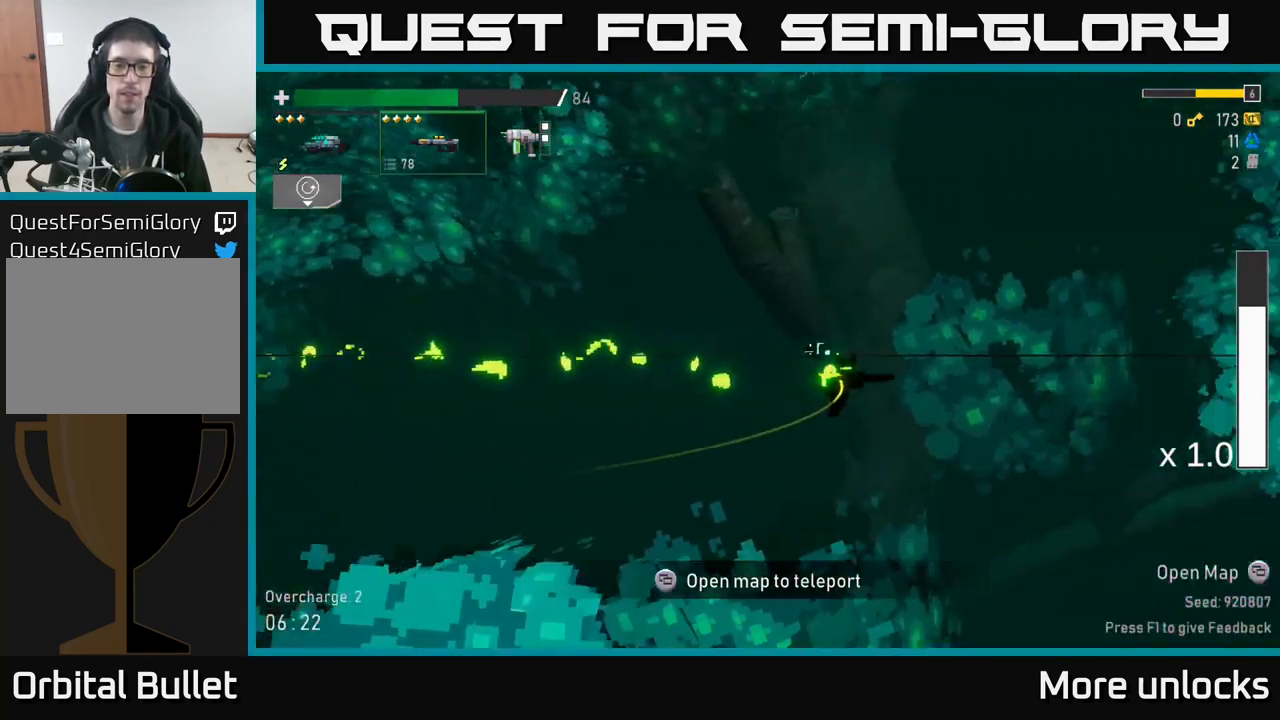
{"buttons": [], "left_stick": "center", "right_stick": "center", "events": []}
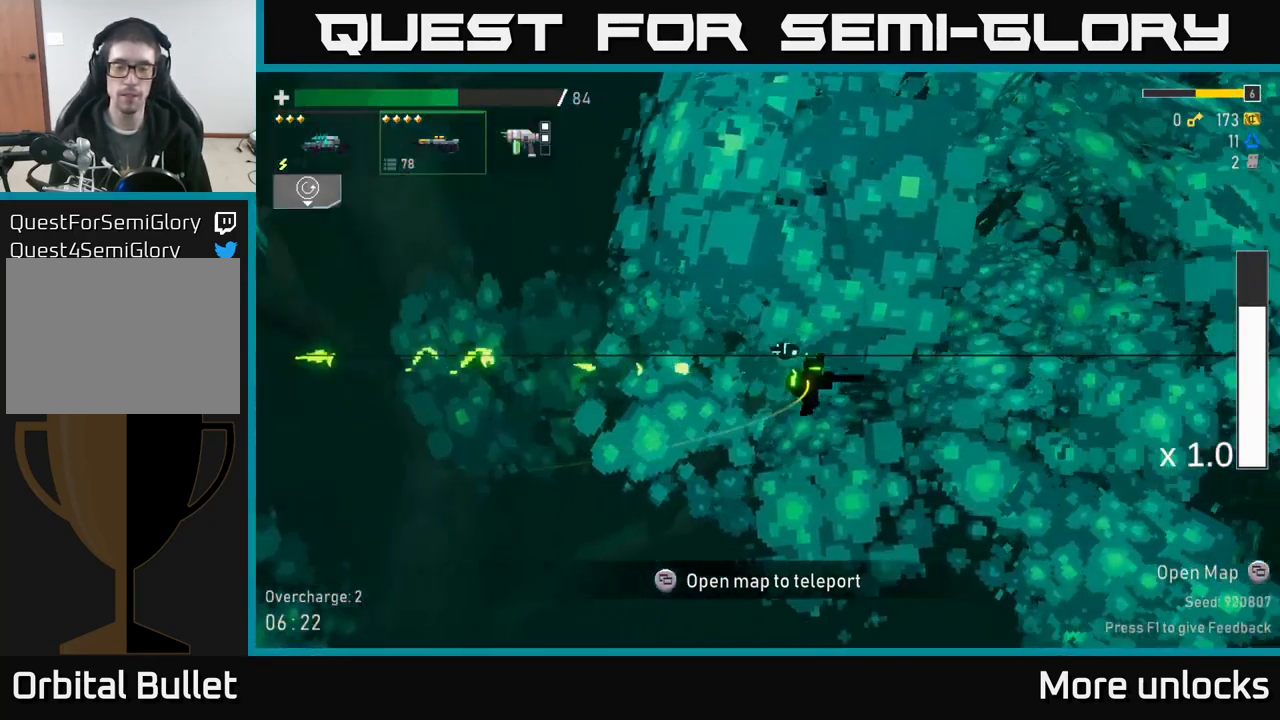
{"buttons": [], "left_stick": "center", "right_stick": "center", "events": []}